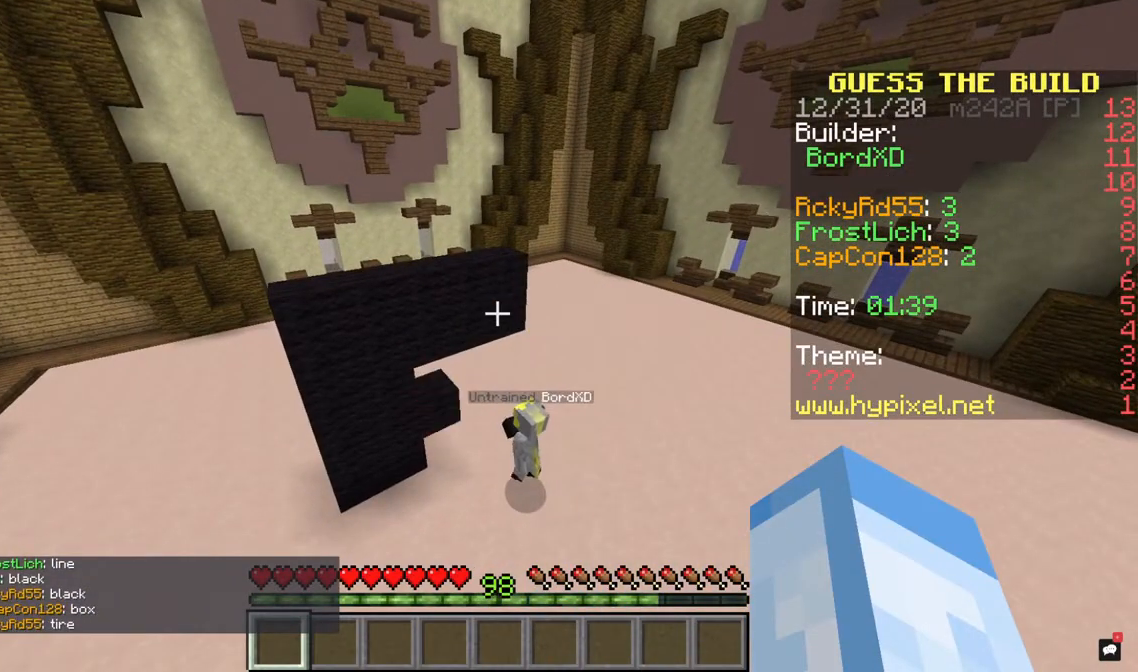
Gameplay with keyboard and mouse; each line is a JSON object with the keys and mouse buttons held at the frame after it. "events" lists presses ("down") and releases ("up") of "a", "d", "s", "space", "w", "mouse_left" and "mouse_right" between this image and that frame as [ms after this image, input, new state], when the widget could be followed in between. "mouse_left", "mouse_right" = the "left", "right" buttons of the "mouse" list. No other keys are recorded. Fast repeated clicks can show as one long hold. Mouse movement is not recorded.
{"keys": [], "mouse": [], "events": []}
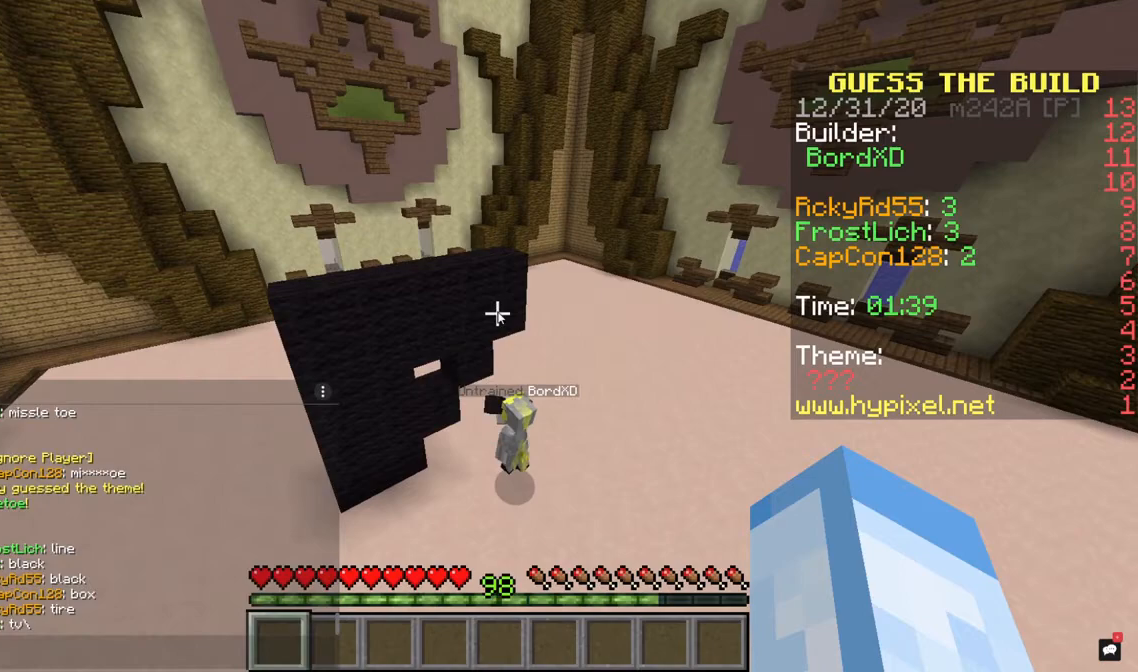
{"keys": [], "mouse": [], "events": []}
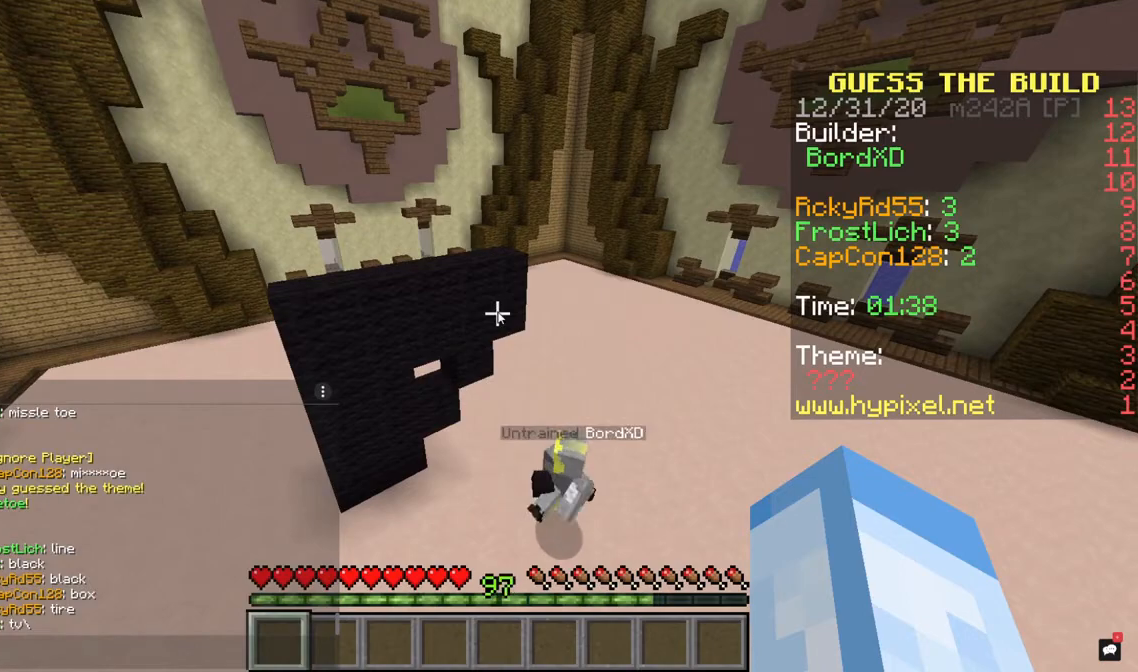
{"keys": [], "mouse": [], "events": []}
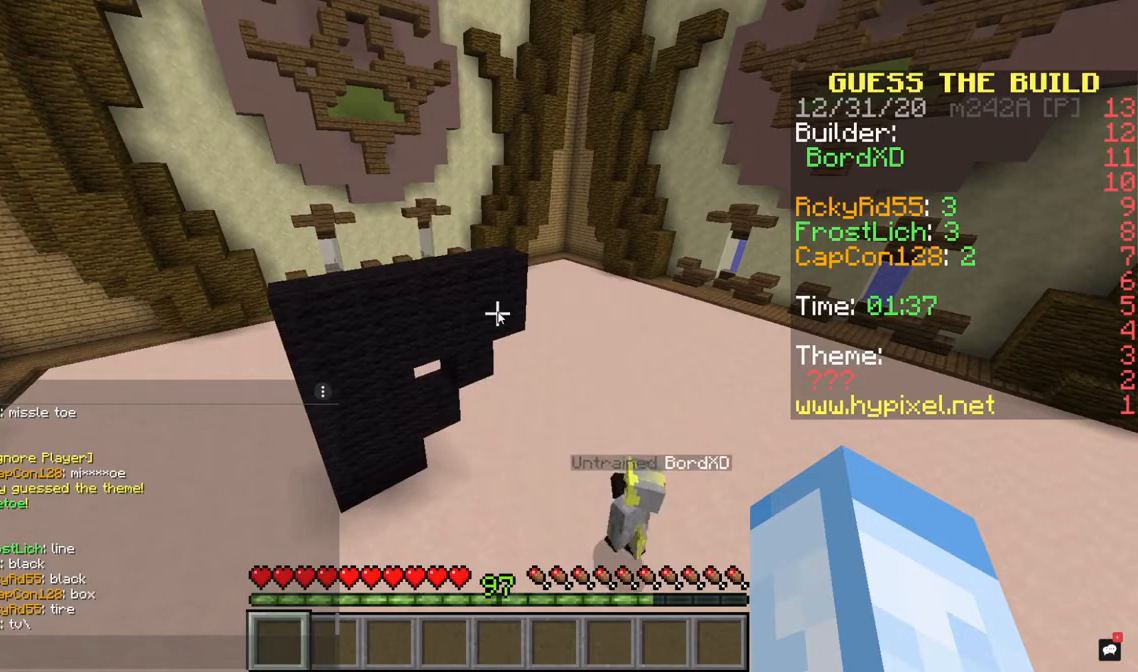
{"keys": [], "mouse": [], "events": []}
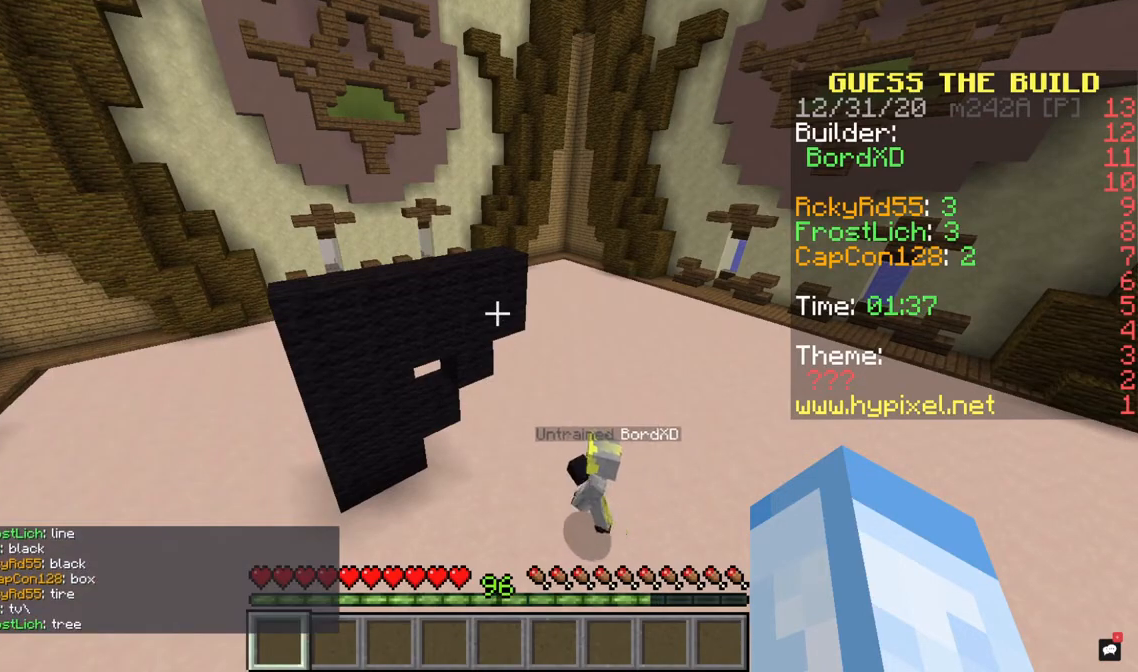
{"keys": [], "mouse": [], "events": []}
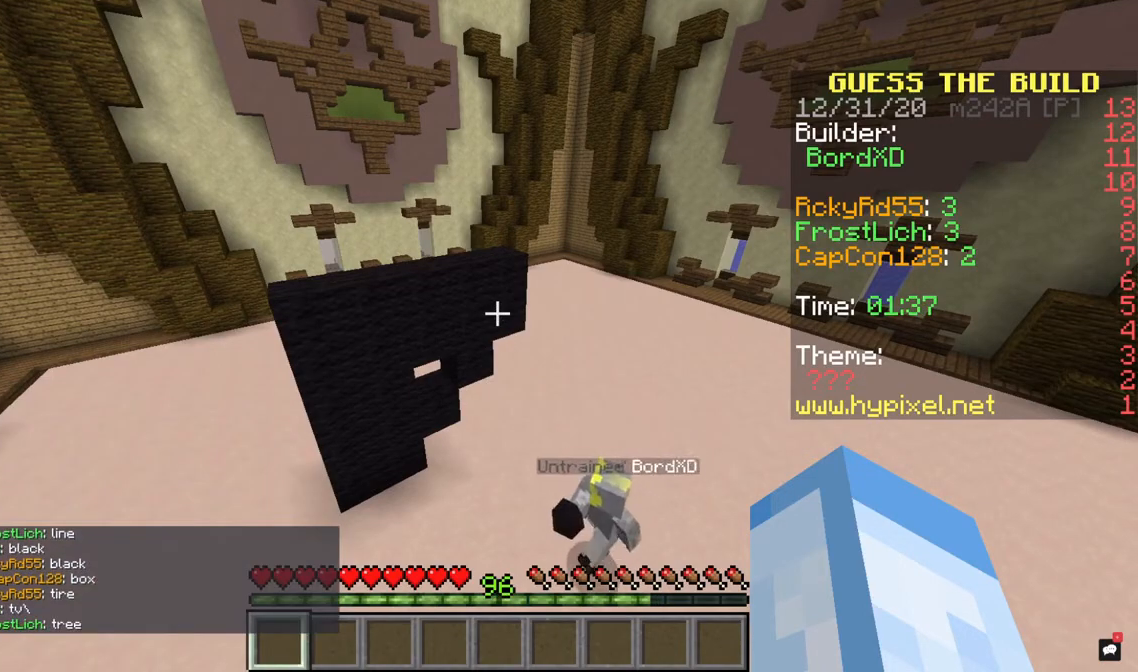
{"keys": [], "mouse": [], "events": []}
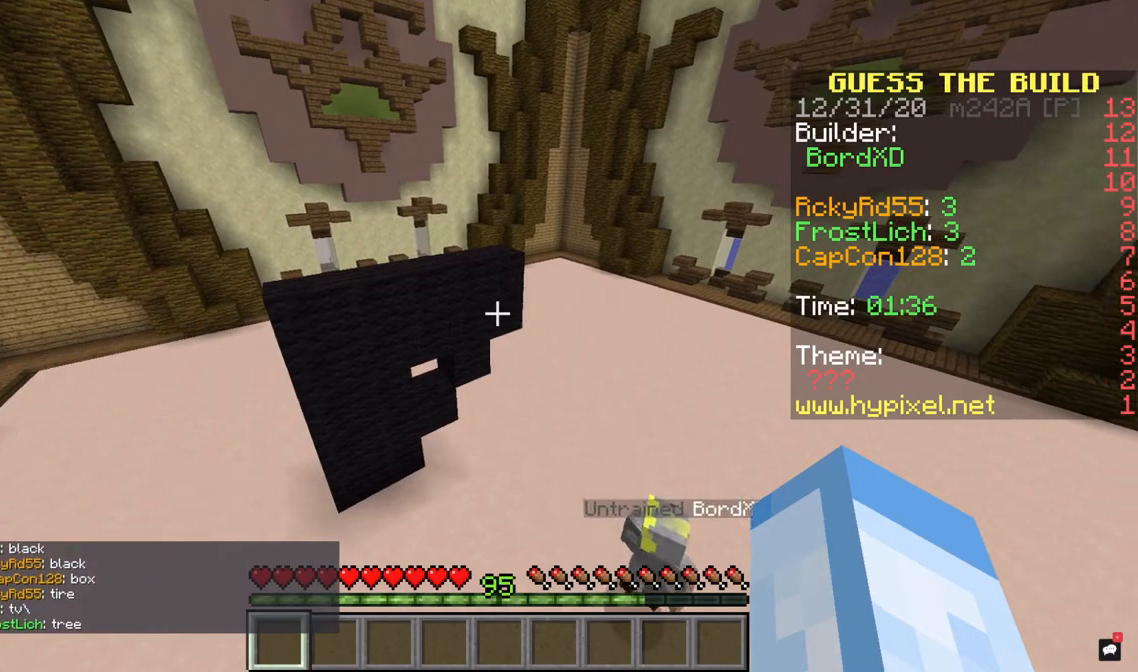
{"keys": ["s"], "mouse": [], "events": [[467, "s", "down"]]}
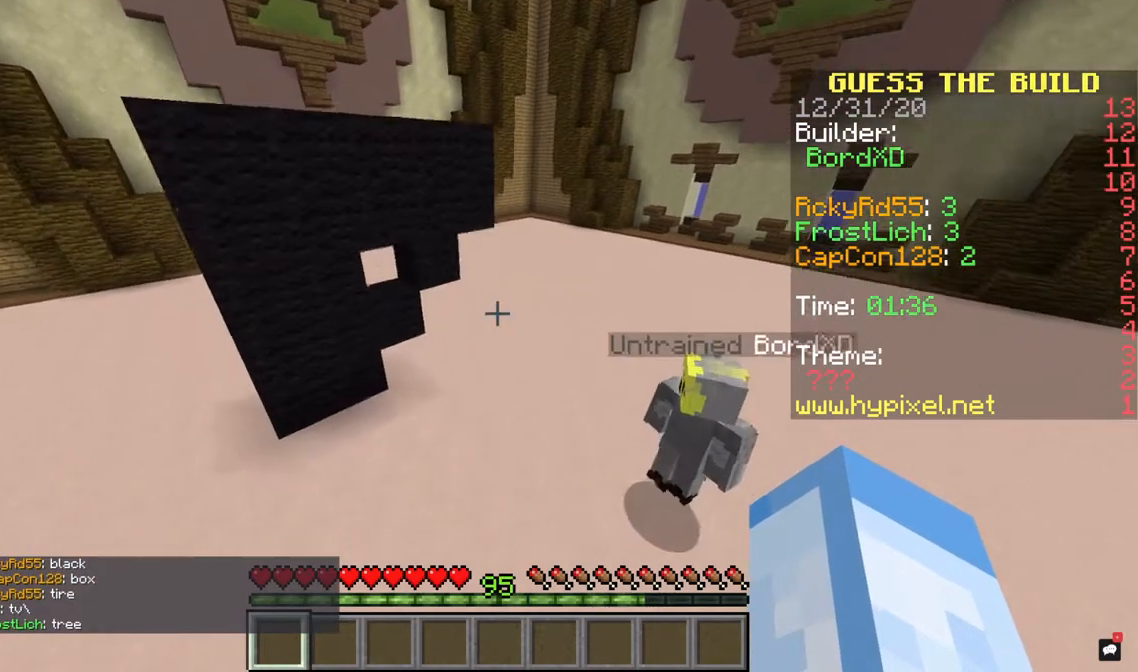
{"keys": [], "mouse": [], "events": [[333, "s", "up"]]}
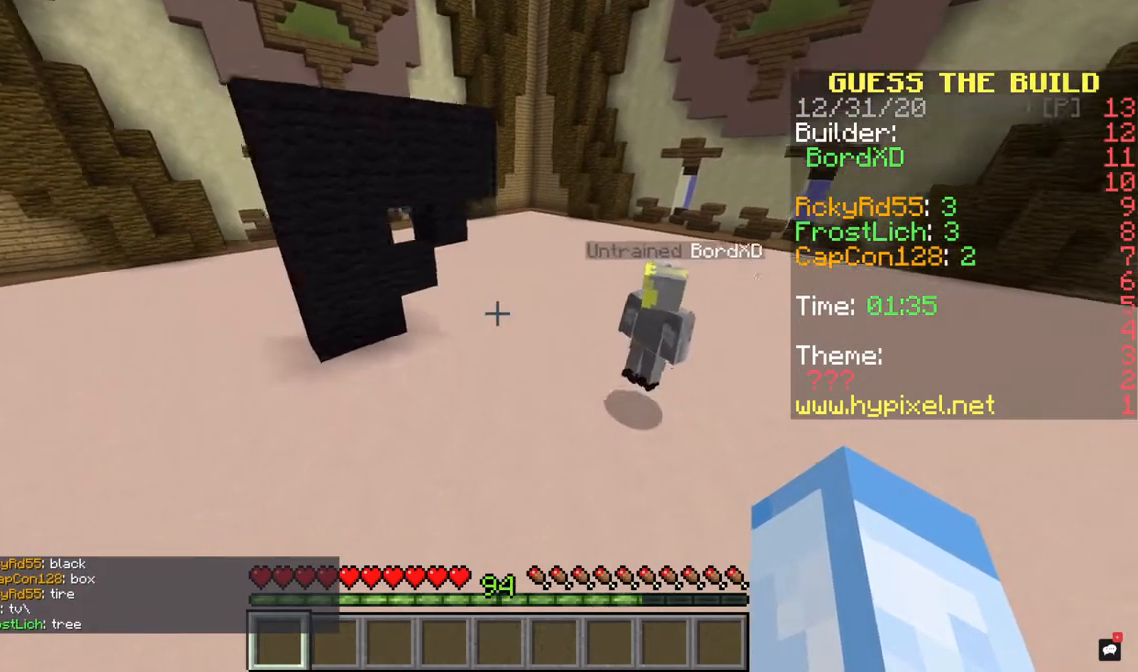
{"keys": ["d"], "mouse": [], "events": [[200, "d", "down"]]}
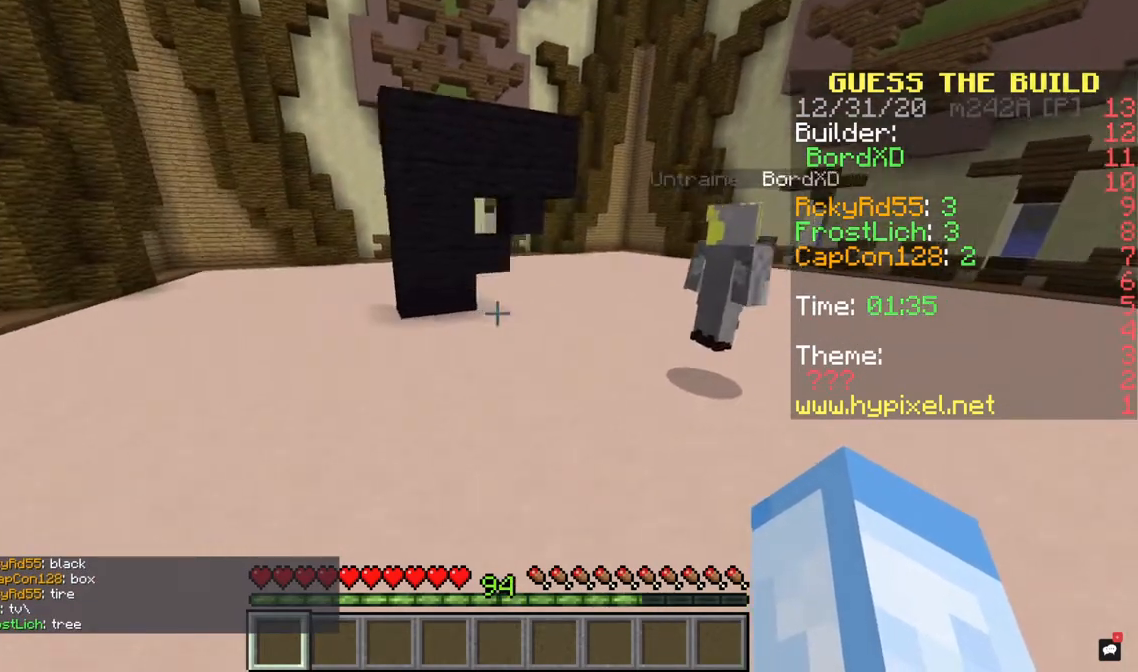
{"keys": ["w"], "mouse": [], "events": [[100, "d", "up"], [267, "a", "down"], [333, "w", "down"], [467, "a", "up"]]}
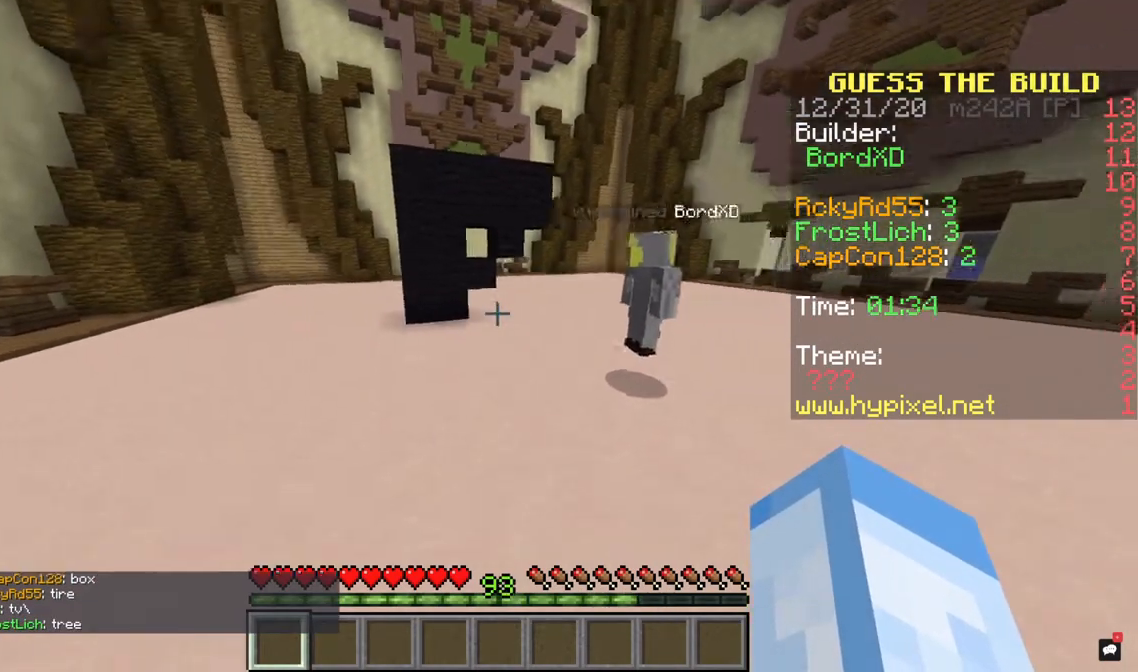
{"keys": [], "mouse": [], "events": [[33, "w", "up"]]}
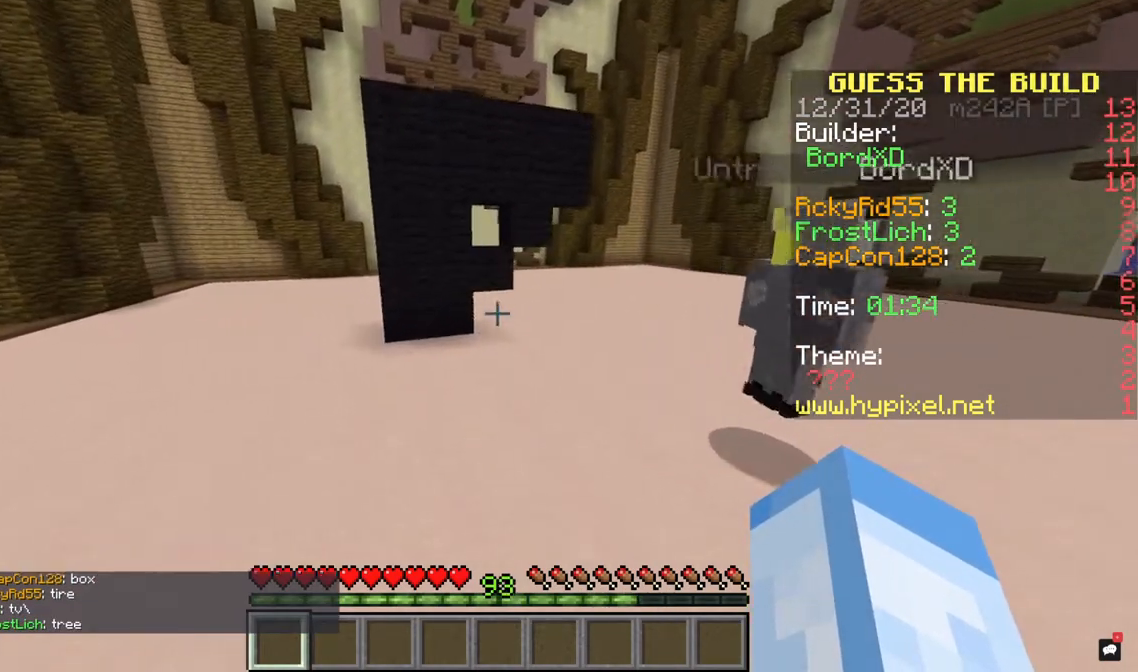
{"keys": [], "mouse": [], "events": []}
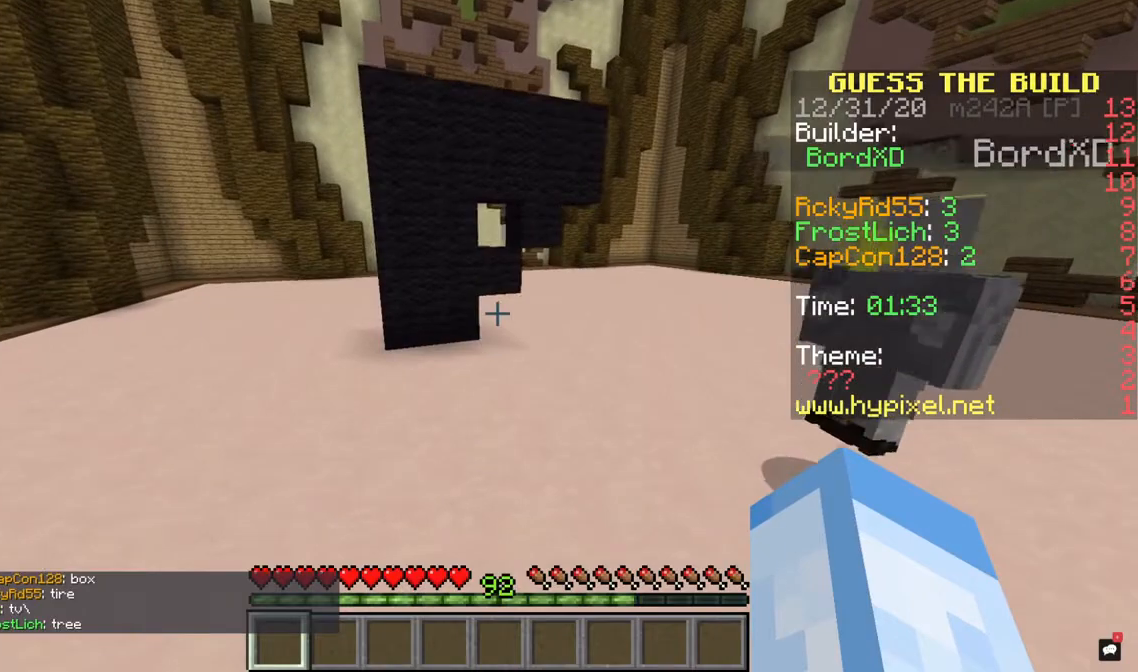
{"keys": [], "mouse": [], "events": []}
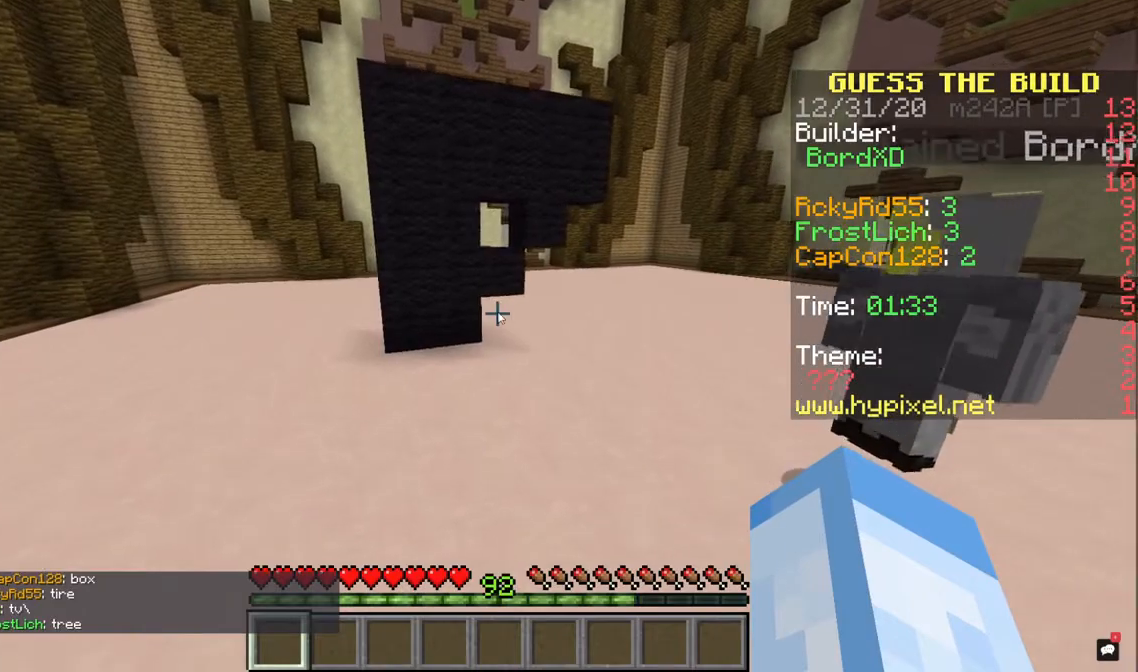
{"keys": [], "mouse": [], "events": []}
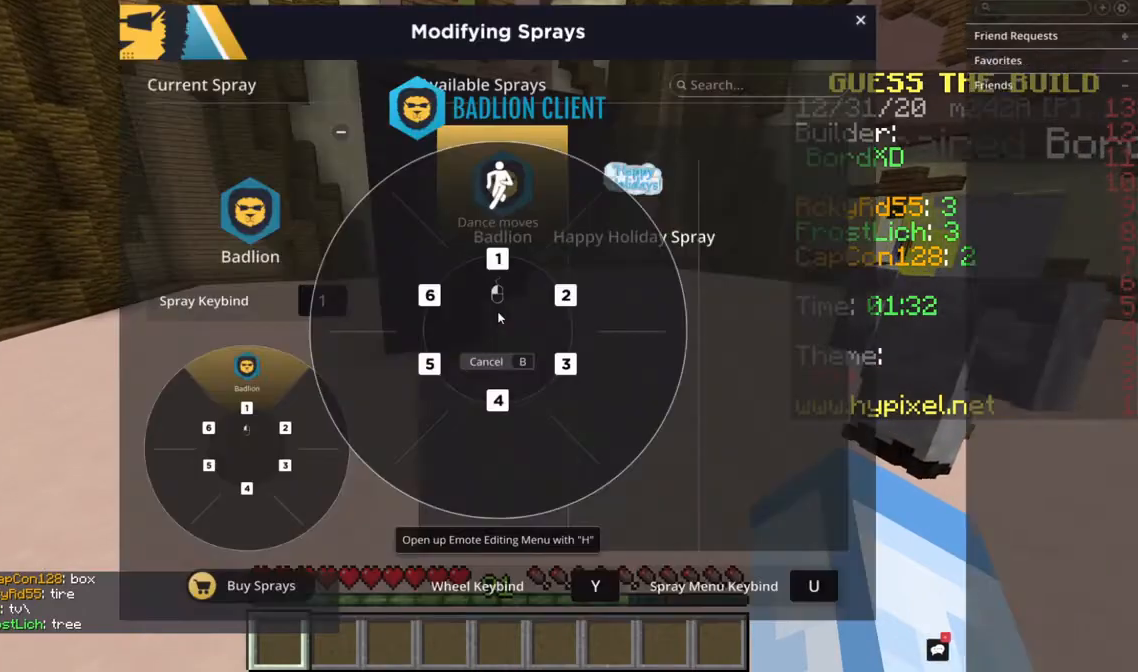
{"keys": [], "mouse": [], "events": []}
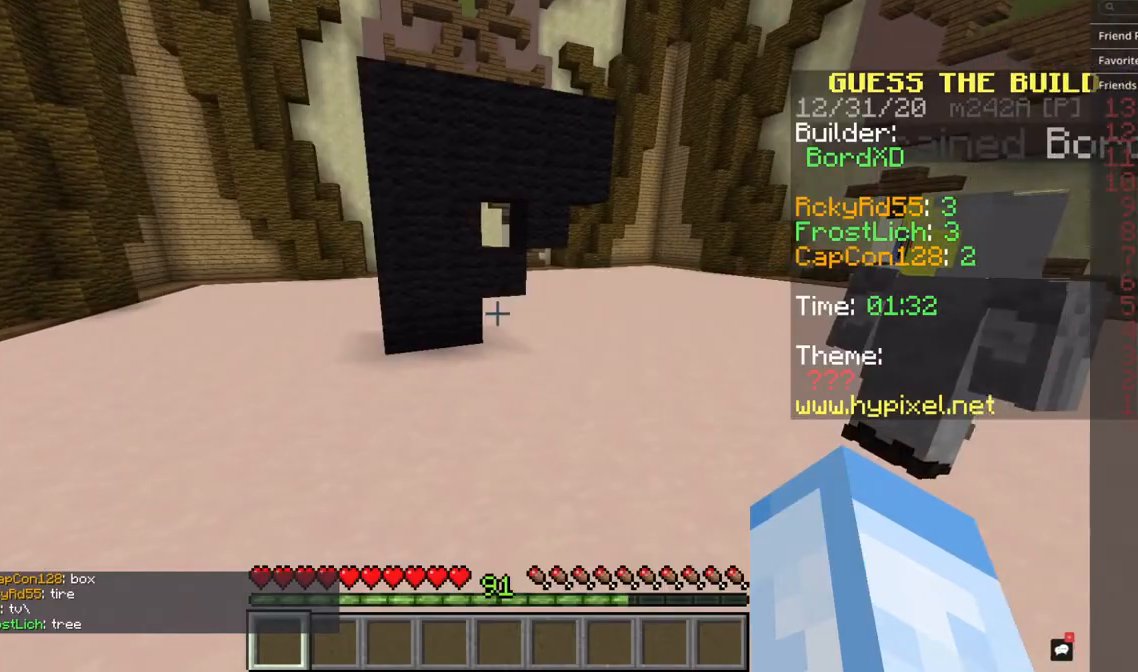
{"keys": [], "mouse": [], "events": []}
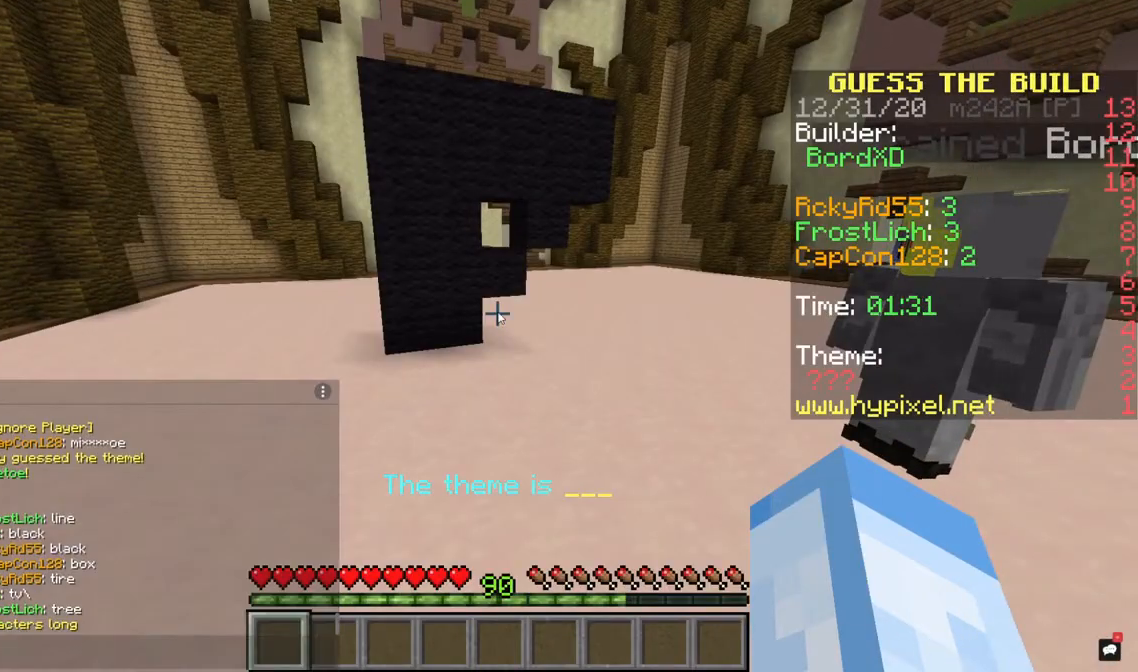
{"keys": [], "mouse": [], "events": []}
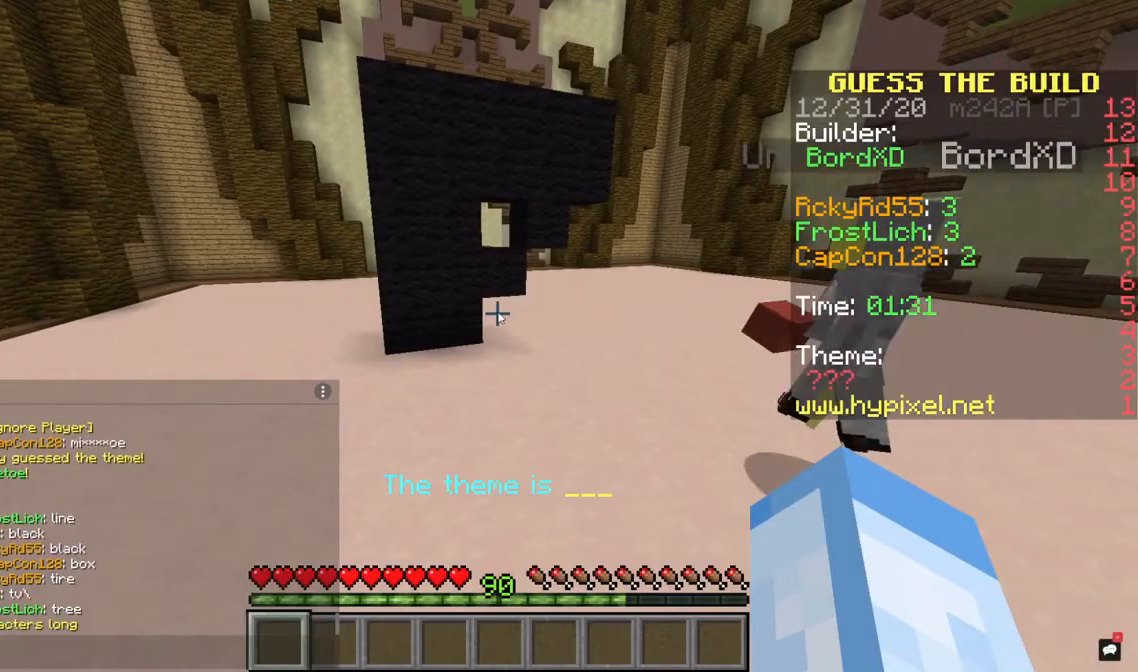
{"keys": [], "mouse": [], "events": []}
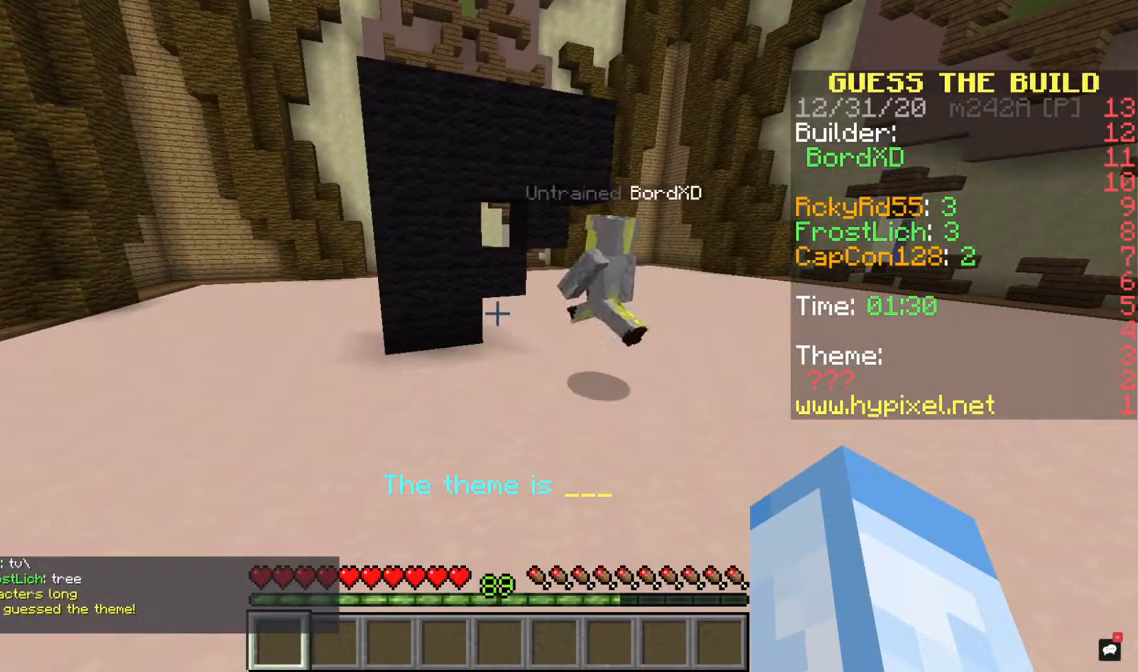
{"keys": ["space"], "mouse": [], "events": [[267, "space", "down"]]}
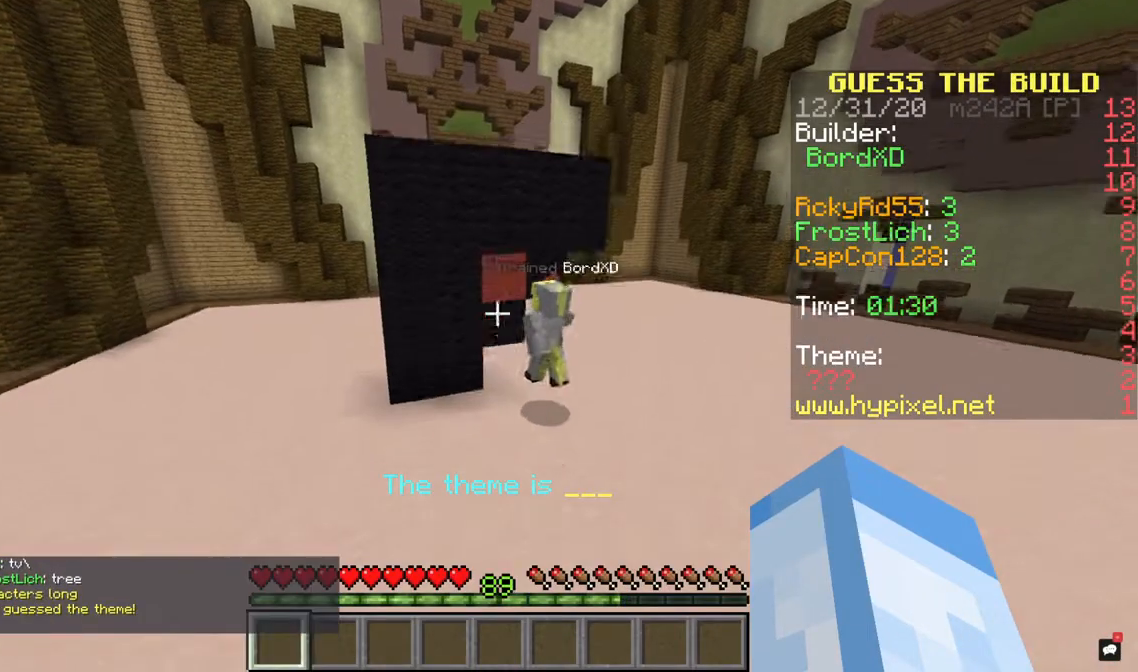
{"keys": ["space"], "mouse": [], "events": []}
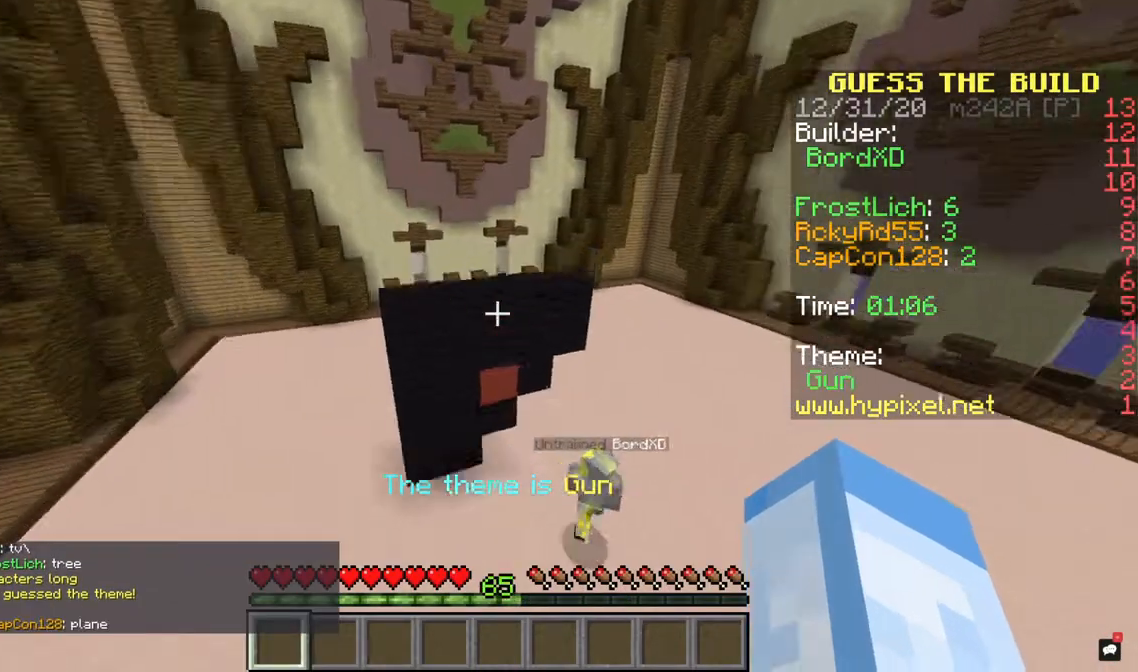
{"keys": ["w"], "mouse": [], "events": [[100, "space", "up"], [333, "w", "down"]]}
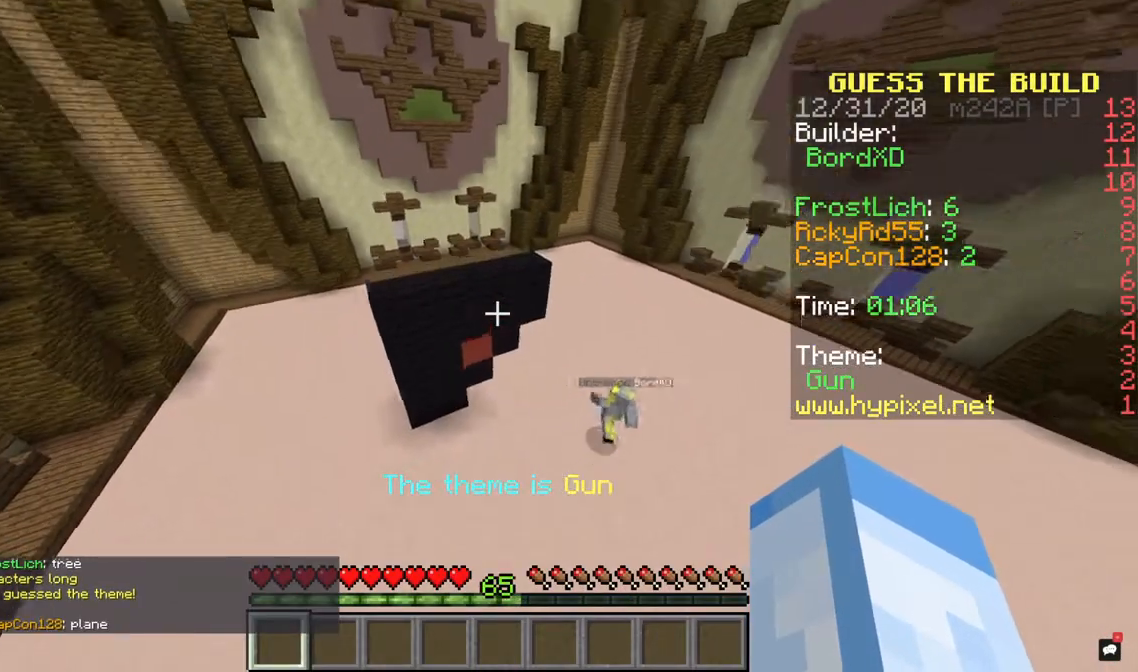
{"keys": [], "mouse": [], "events": [[133, "w", "up"]]}
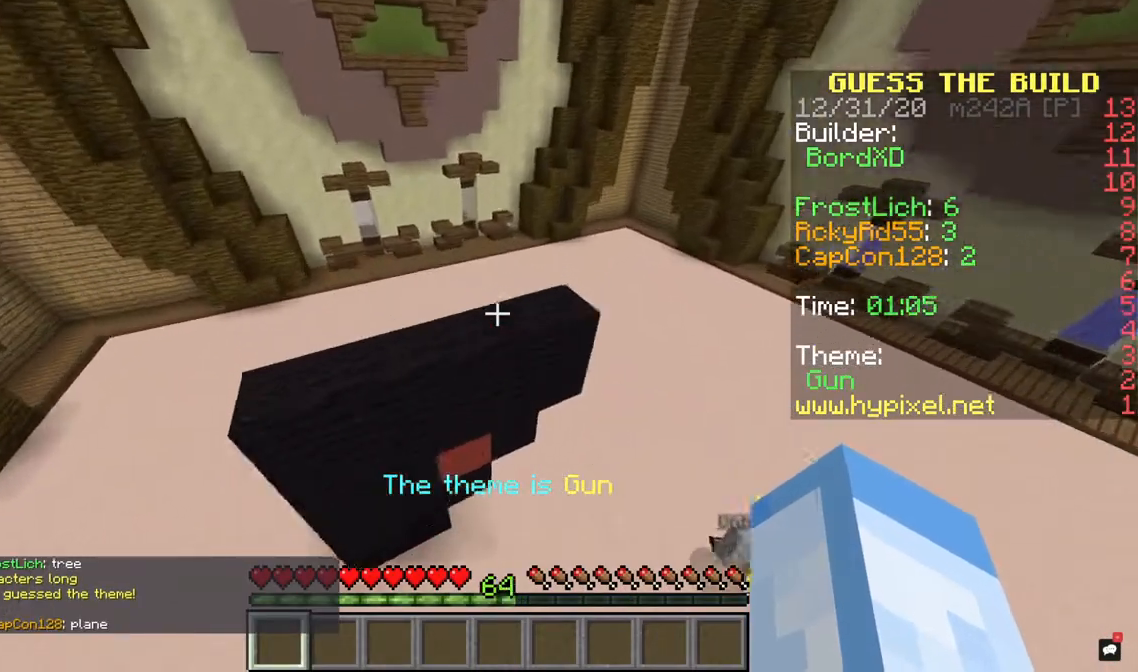
{"keys": [], "mouse": [], "events": [[200, "w", "down"], [333, "w", "up"]]}
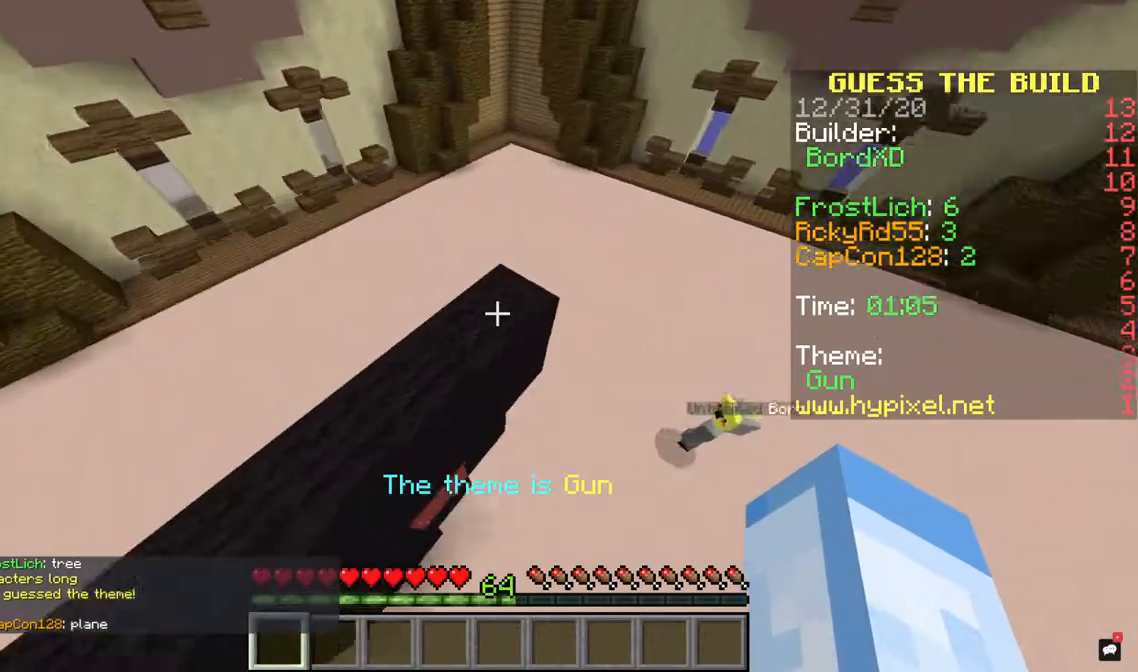
{"keys": [], "mouse": [], "events": []}
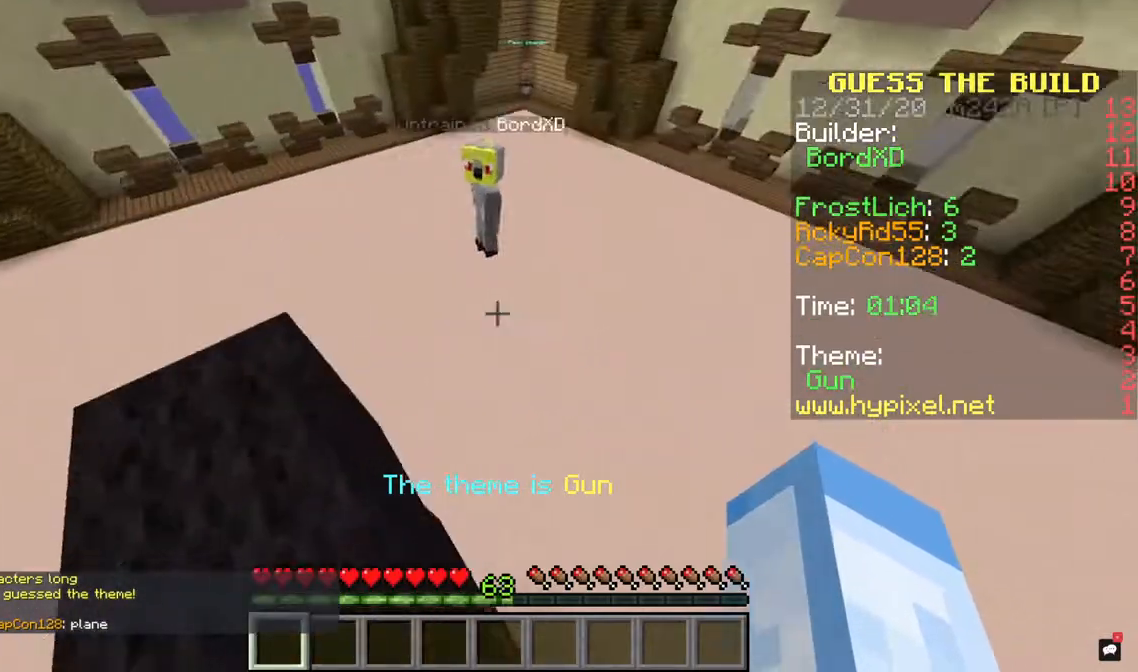
{"keys": ["w"], "mouse": [], "events": [[133, "w", "down"]]}
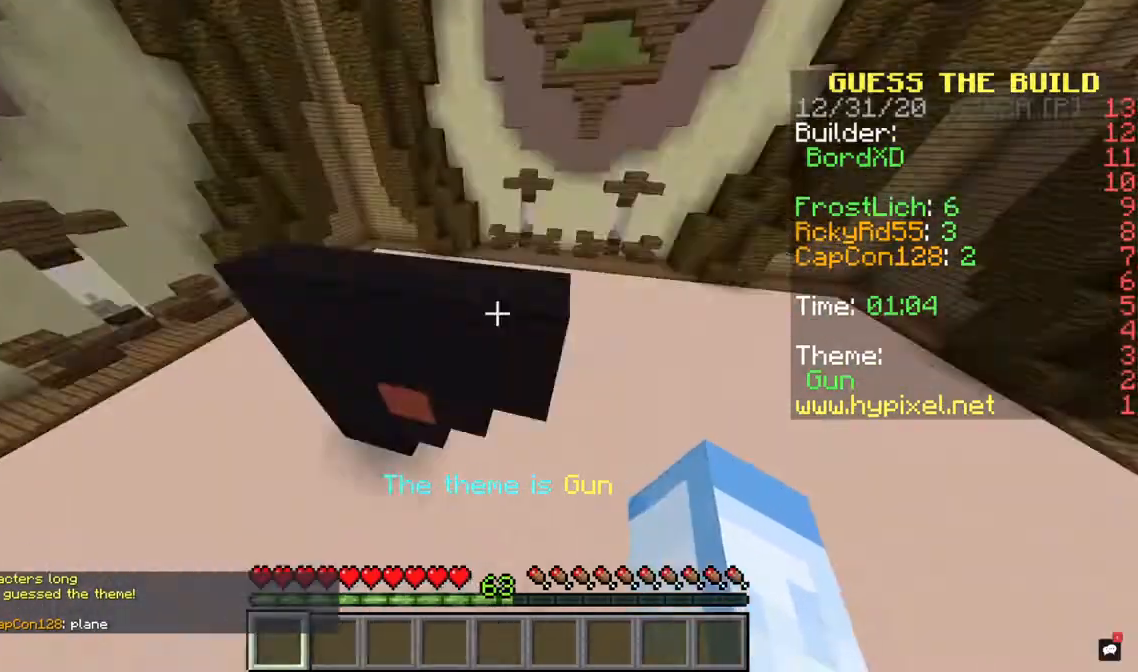
{"keys": [], "mouse": [], "events": [[100, "a", "down"], [233, "w", "up"], [367, "a", "up"]]}
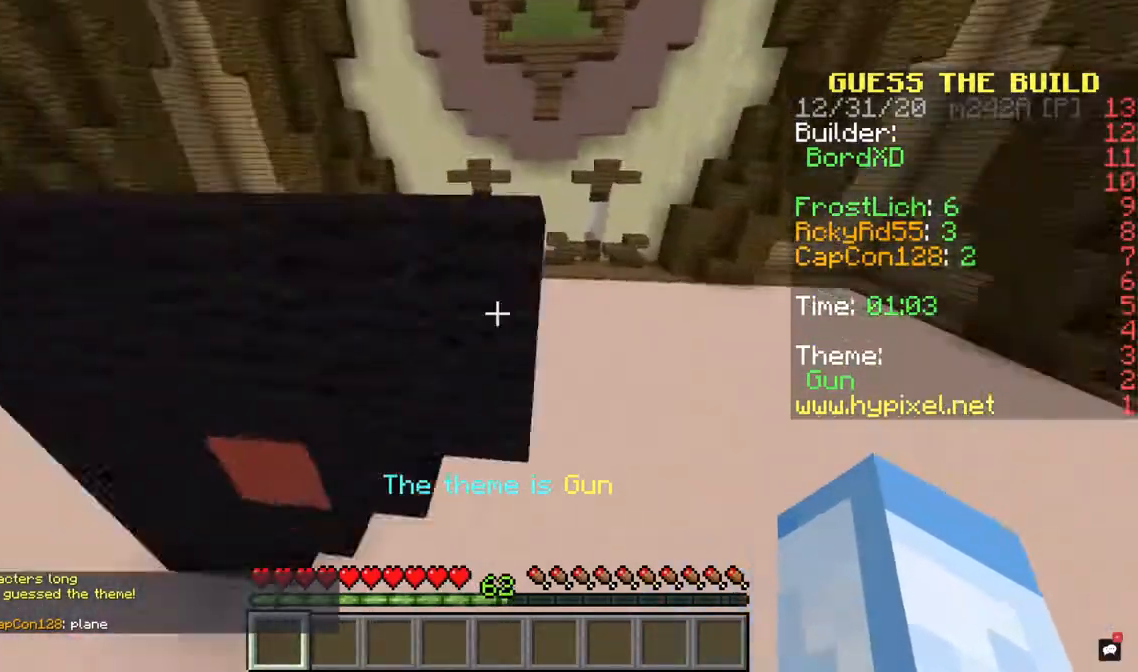
{"keys": ["a", "s"], "mouse": [], "events": [[133, "a", "down"], [133, "s", "down"]]}
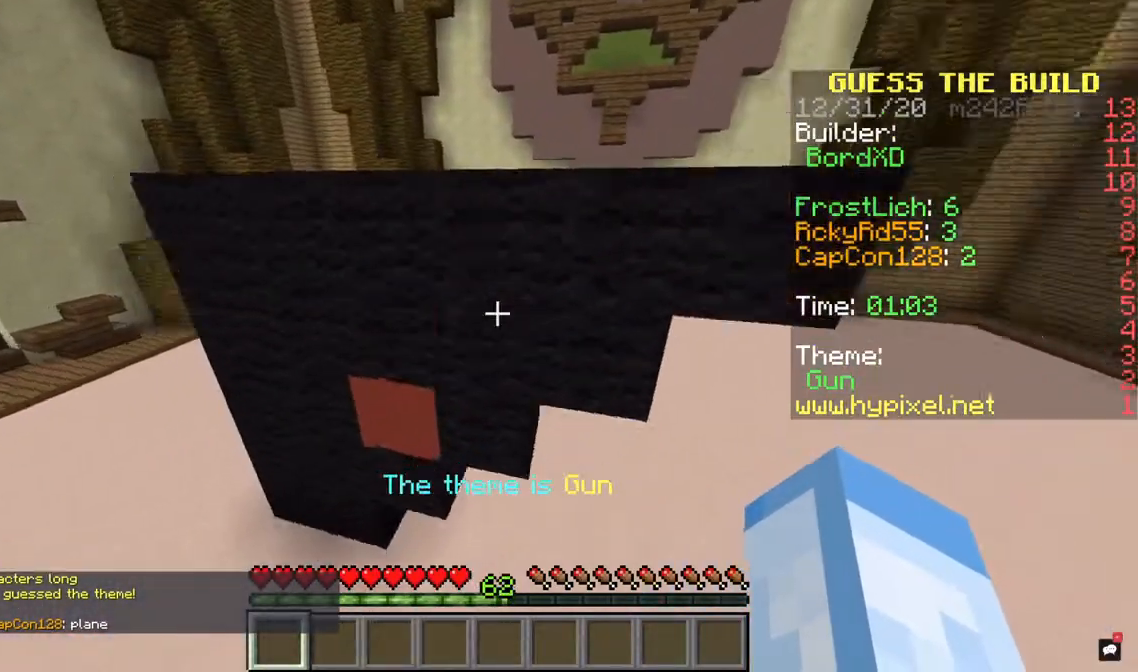
{"keys": ["s"], "mouse": [], "events": [[233, "a", "up"]]}
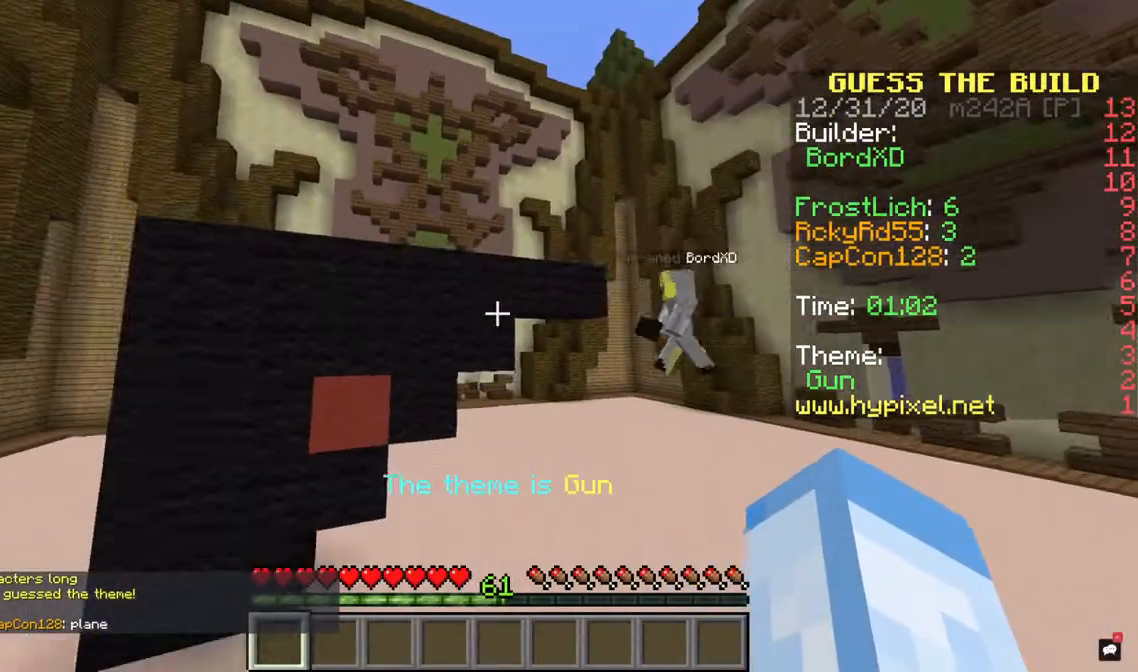
{"keys": [], "mouse": [], "events": [[33, "s", "up"]]}
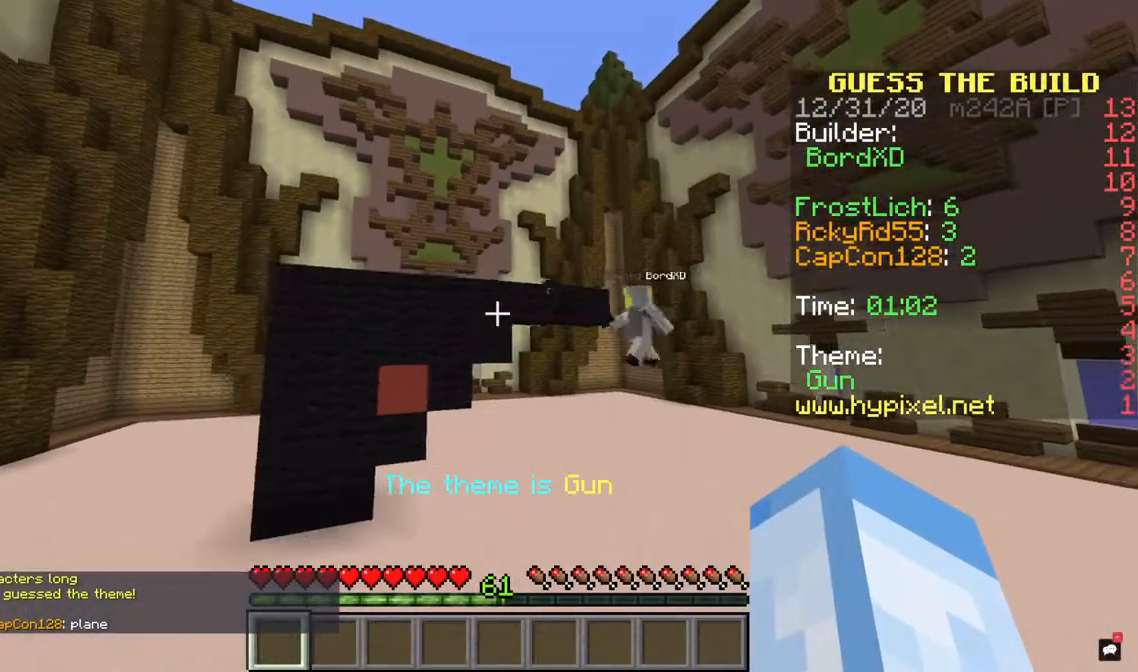
{"keys": [], "mouse": [], "events": []}
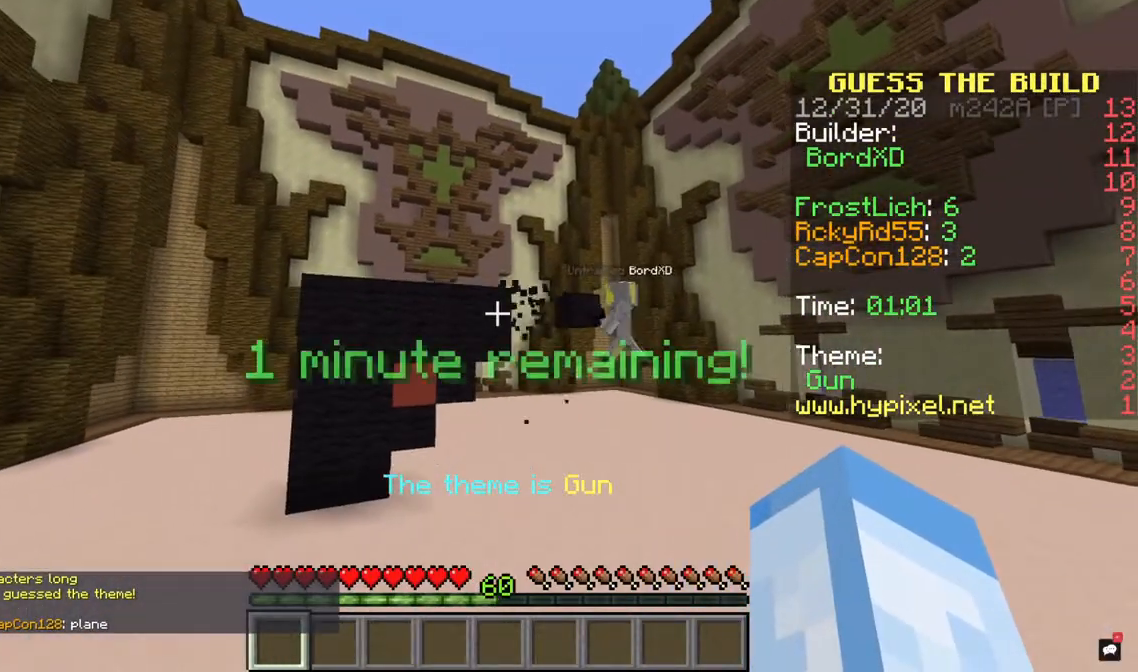
{"keys": [], "mouse": [], "events": []}